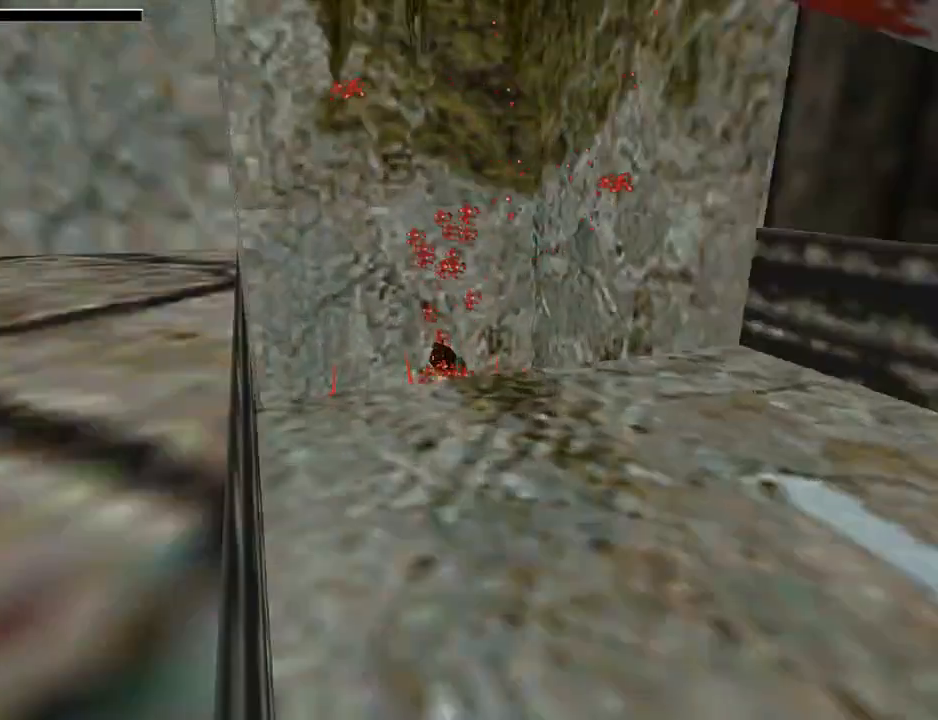
Gameplay with a controller (PlayStation layout); each line is a JSON object with the inputs held at the frame after it. "events" lists button and stick changes between this image and that frame as [ms after this image, input, new state], when the widget could be followed in between. Not read: L2 R2 right_stick.
{"buttons": [], "left_stick": "center", "events": []}
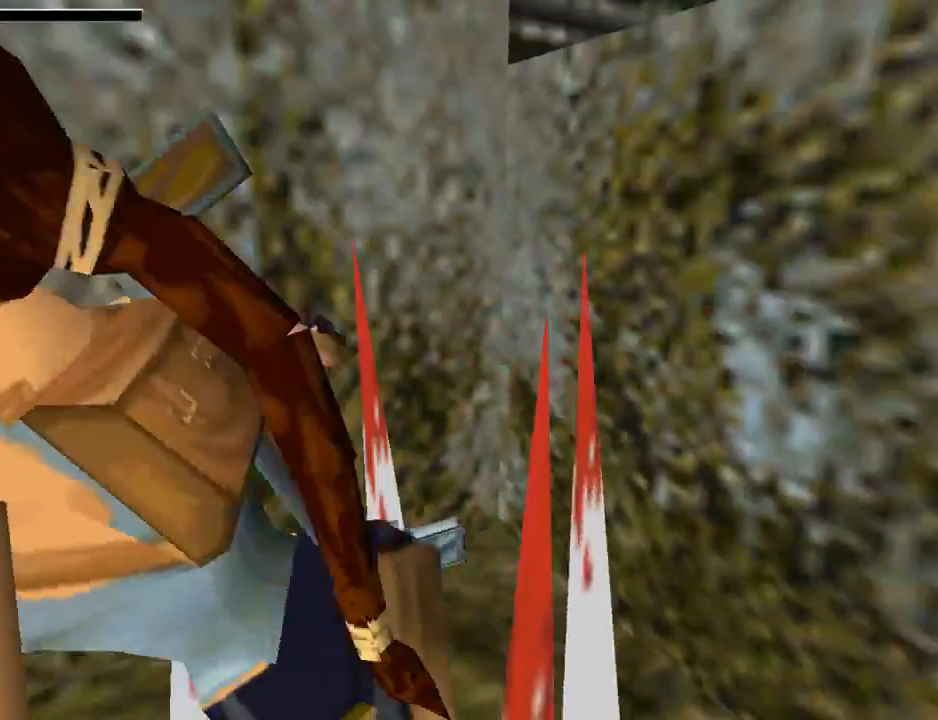
{"buttons": [], "left_stick": "center", "events": []}
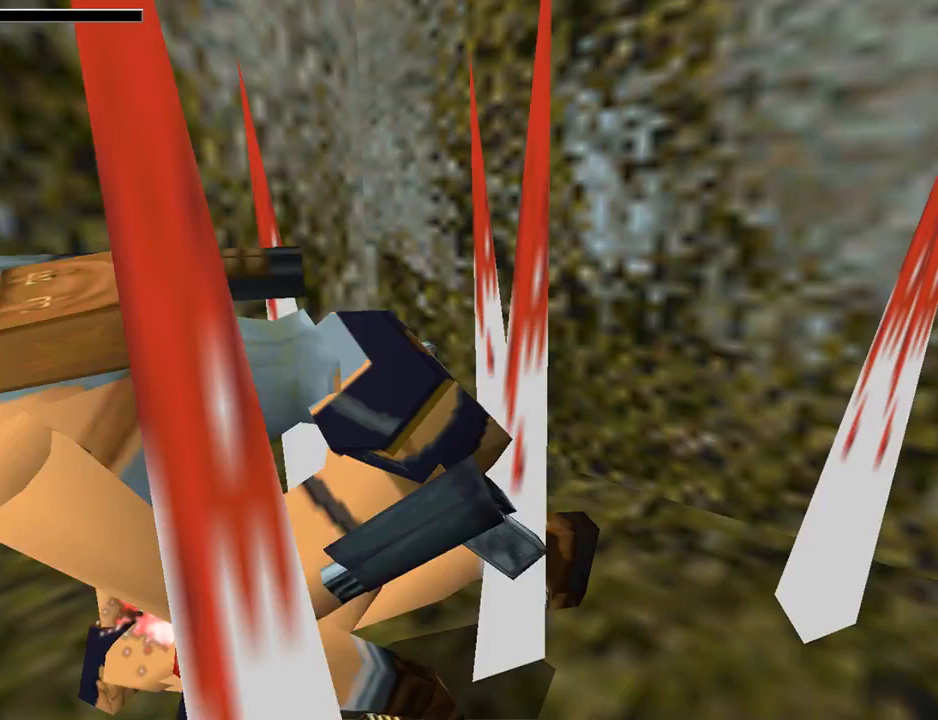
{"buttons": ["CROSS"], "left_stick": "center", "events": [[67, "CROSS", "down"], [200, "CROSS", "up"], [267, "CROSS", "down"], [400, "CROSS", "up"], [467, "CROSS", "down"]]}
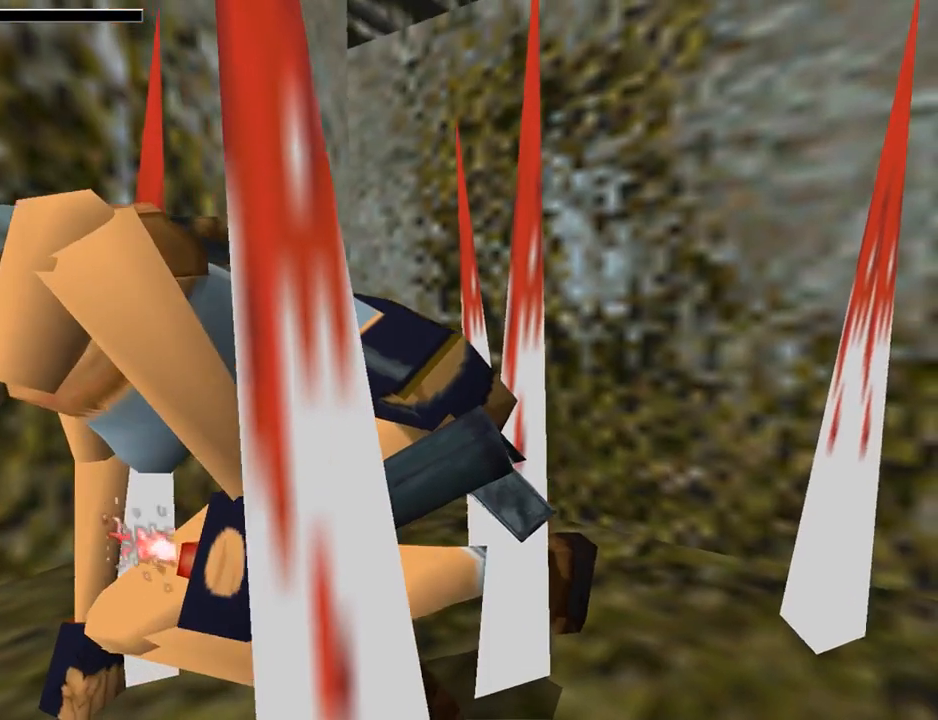
{"buttons": ["CROSS"], "left_stick": "center", "events": [[100, "CROSS", "up"], [133, "CROSS", "down"], [267, "CROSS", "up"], [400, "CROSS", "down"]]}
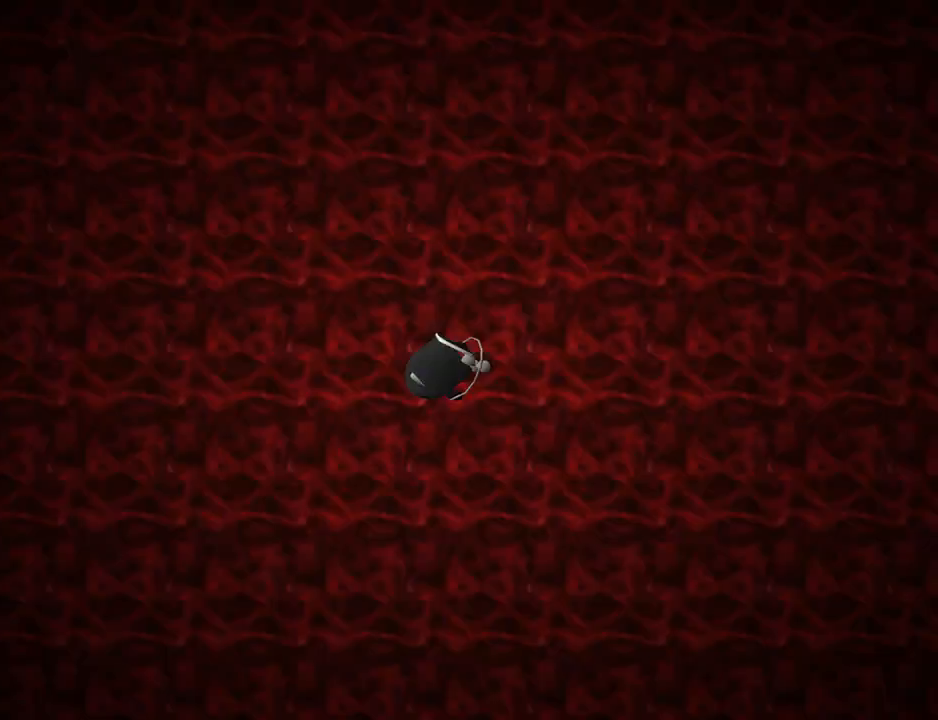
{"buttons": [], "left_stick": "center", "events": [[33, "CROSS", "up"], [133, "CROSS", "down"], [267, "CROSS", "up"], [333, "CROSS", "down"], [467, "CROSS", "up"]]}
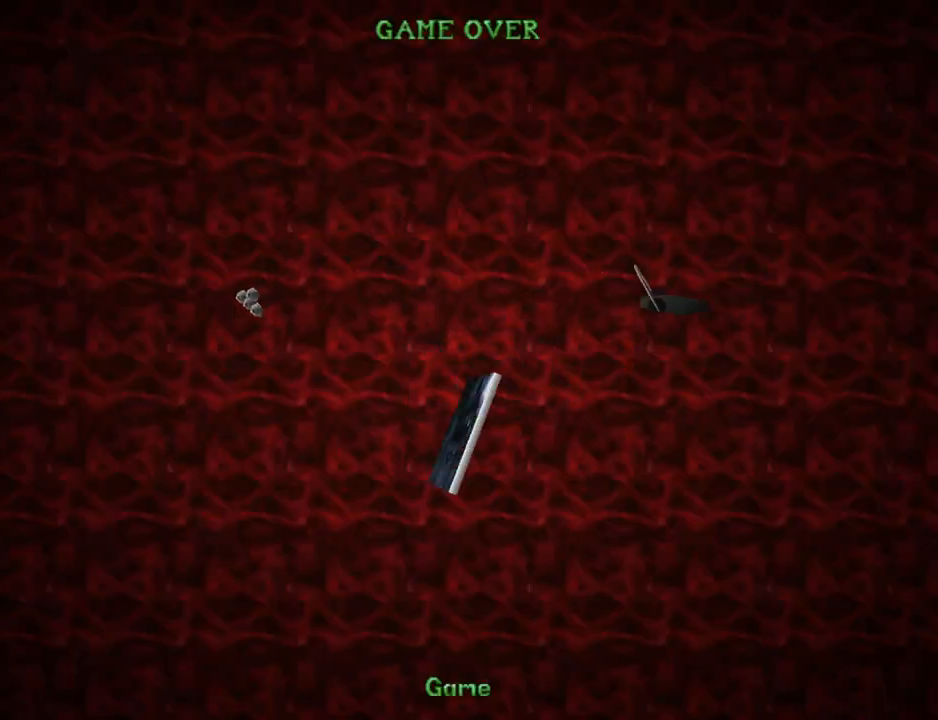
{"buttons": [], "left_stick": "center", "events": [[67, "CROSS", "down"], [233, "CROSS", "up"]]}
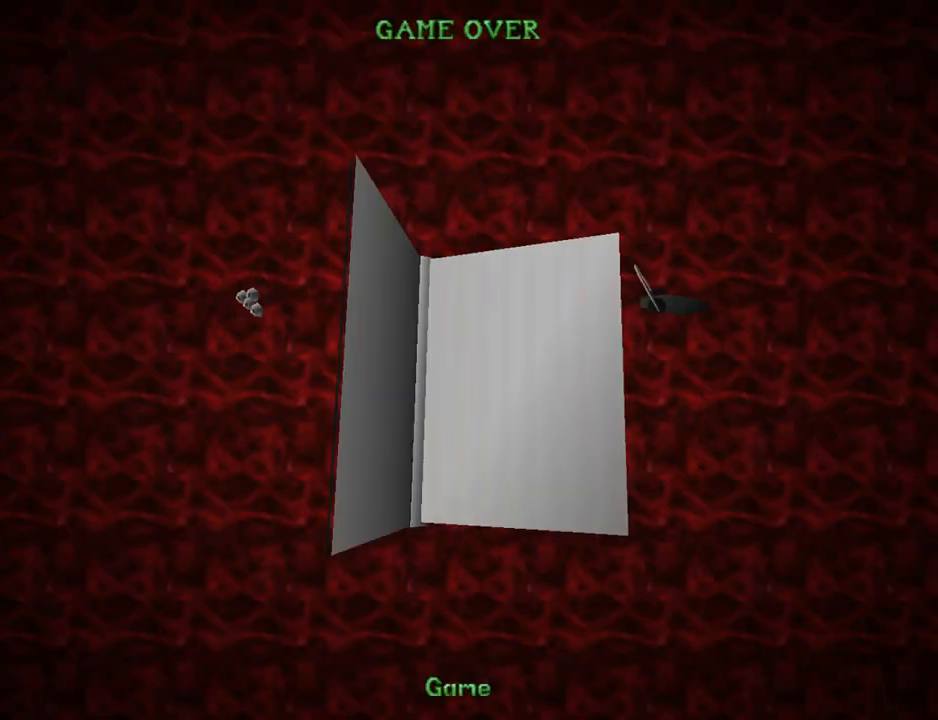
{"buttons": [], "left_stick": "center", "events": [[367, "CROSS", "down"], [467, "CROSS", "up"]]}
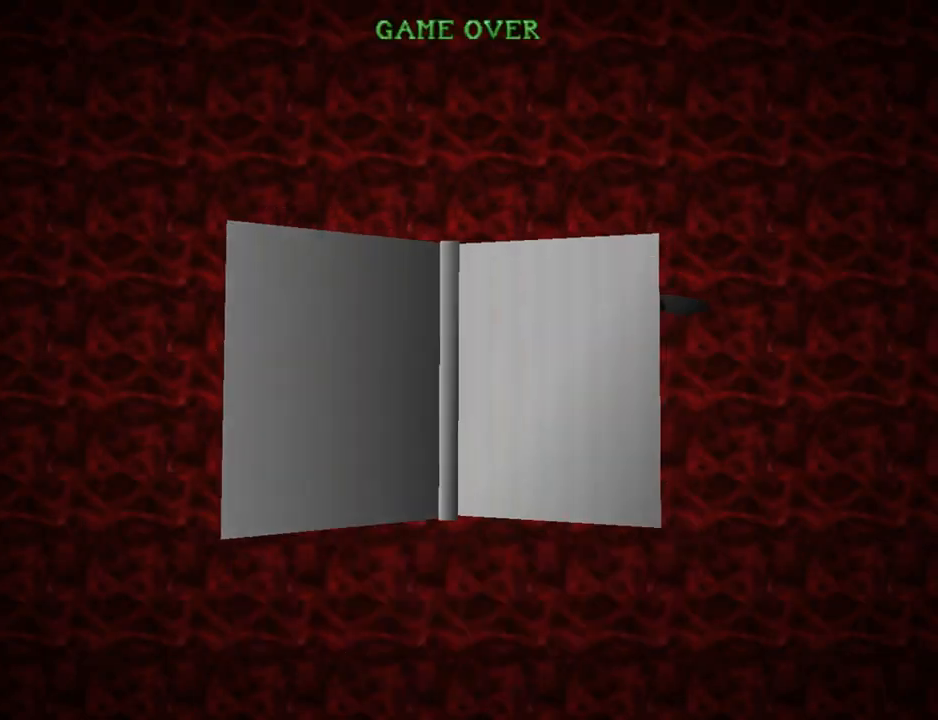
{"buttons": [], "left_stick": "center", "events": [[33, "CROSS", "down"], [167, "CROSS", "up"]]}
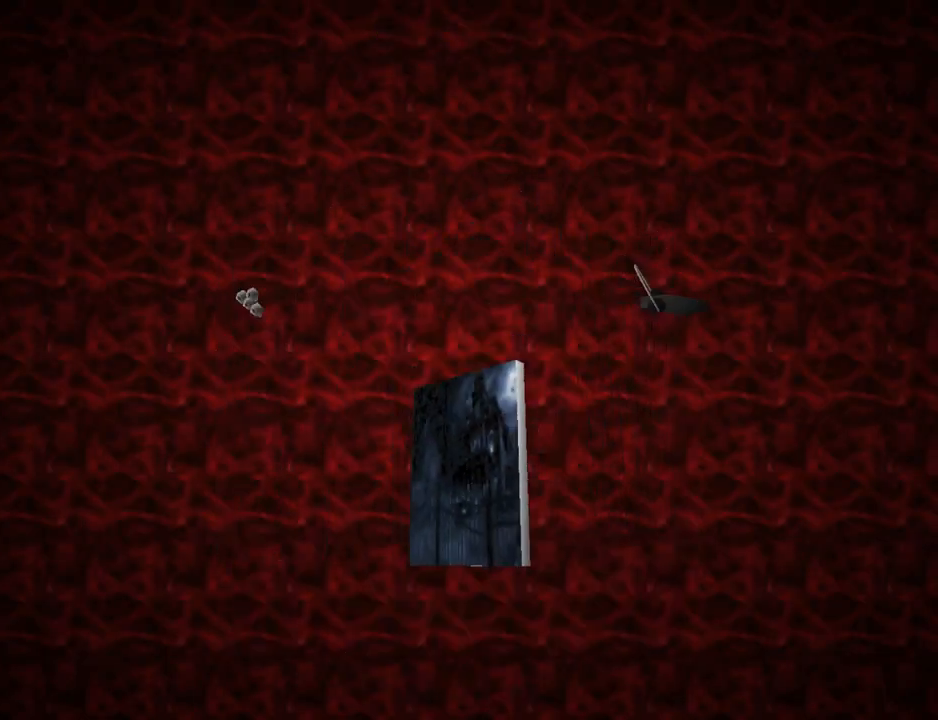
{"buttons": [], "left_stick": "center", "events": []}
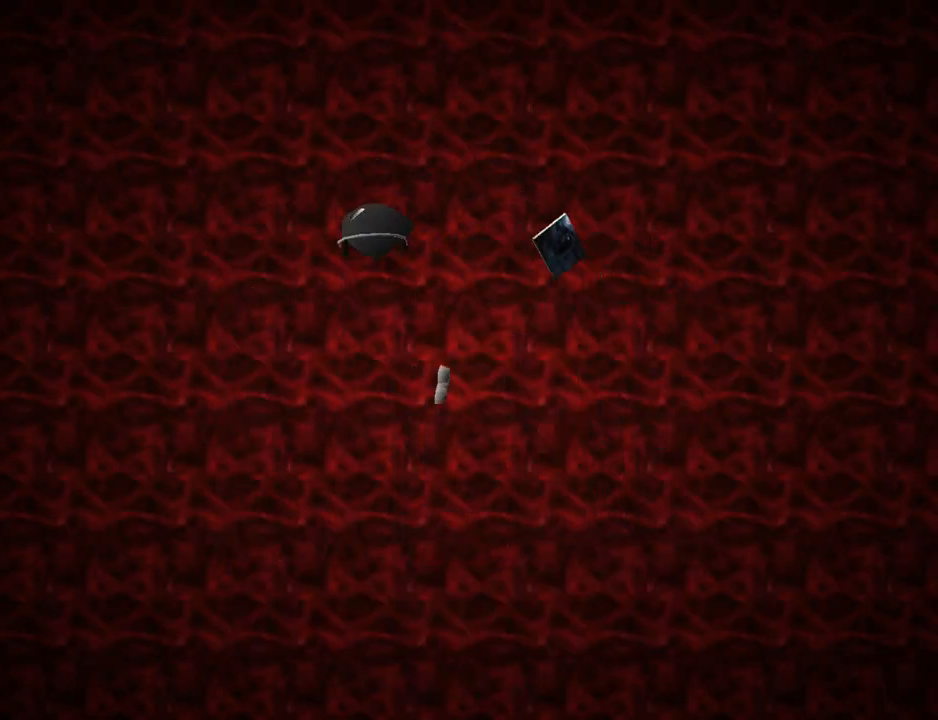
{"buttons": [], "left_stick": "center", "events": []}
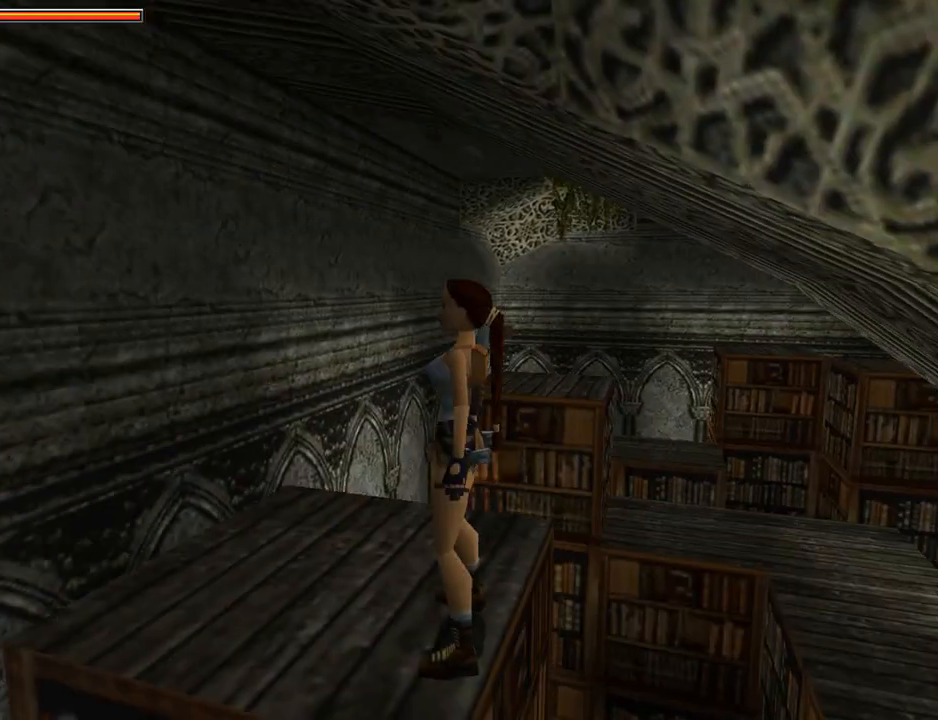
{"buttons": [], "left_stick": "center", "events": []}
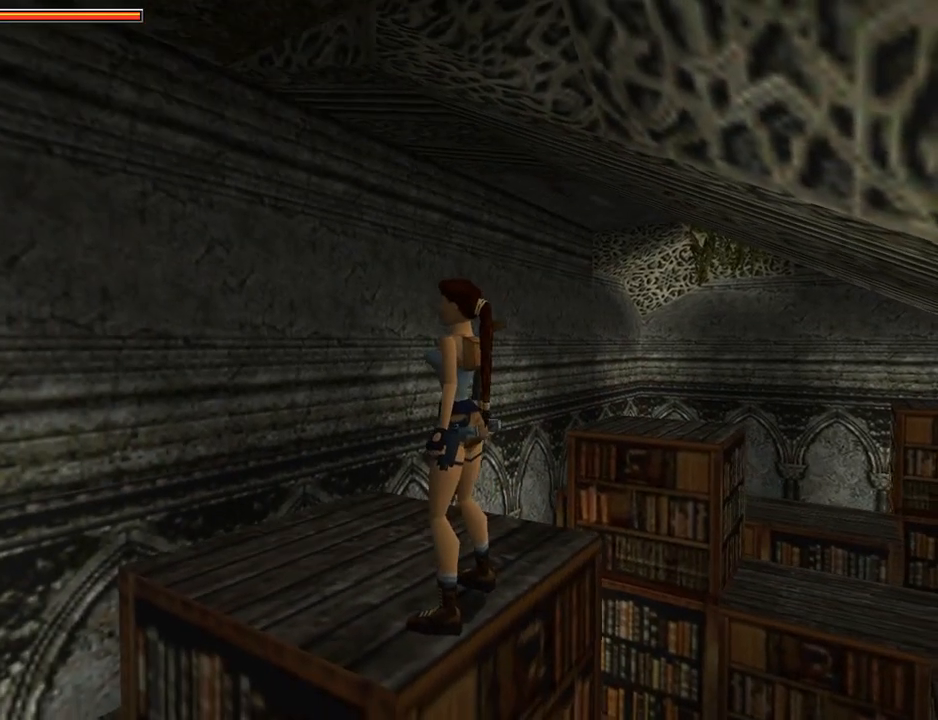
{"buttons": ["L1"], "left_stick": "center", "events": [[100, "L1", "down"]]}
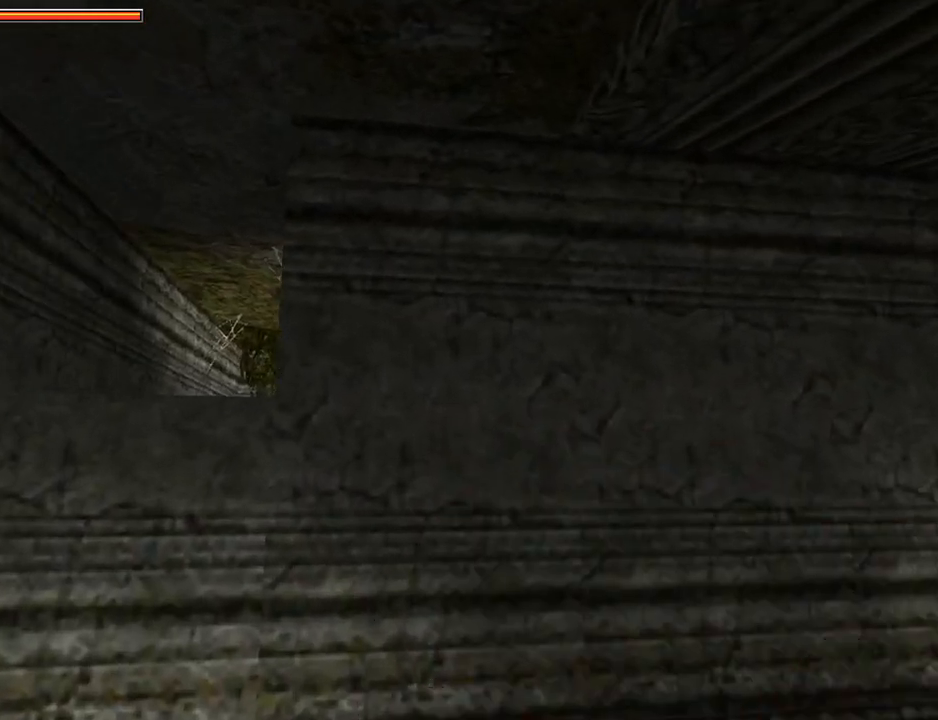
{"buttons": ["R1", "DPAD_UP"], "left_stick": "center", "events": [[67, "R1", "down"], [100, "L1", "up"], [133, "DPAD_UP", "down"]]}
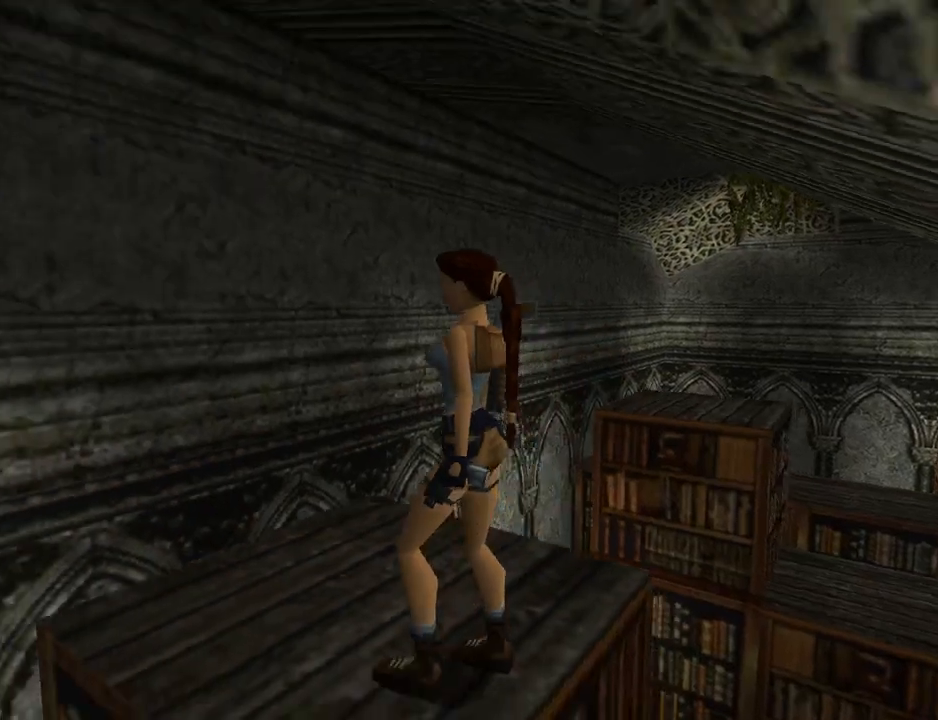
{"buttons": ["SQUARE", "DPAD_UP"], "left_stick": "center", "events": [[133, "DPAD_LEFT", "down"], [133, "R1", "up"], [333, "DPAD_LEFT", "up"], [367, "SQUARE", "down"]]}
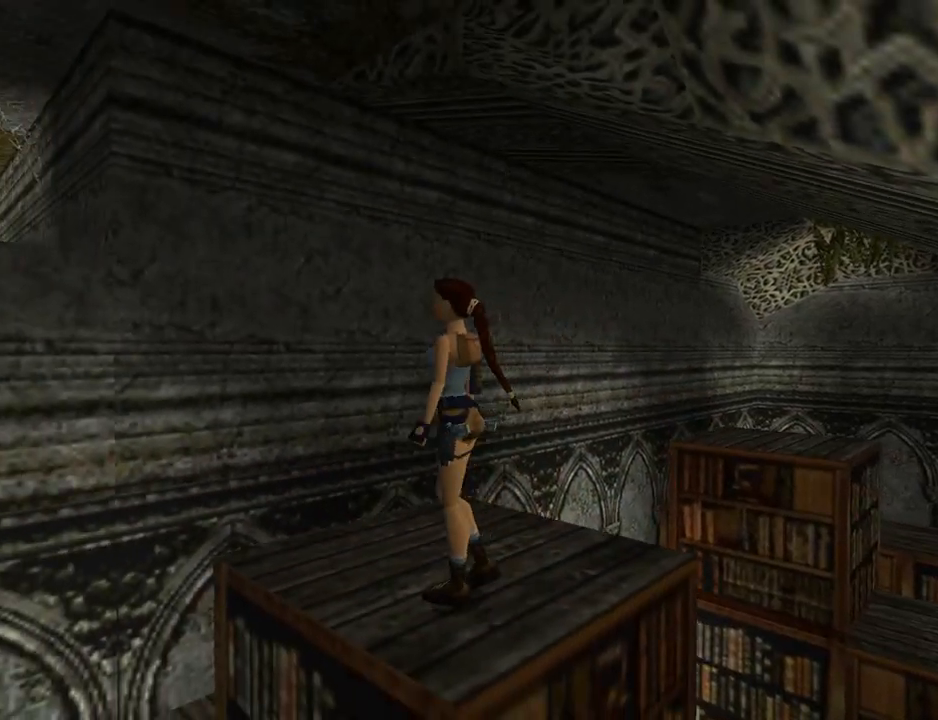
{"buttons": ["SQUARE", "DPAD_UP", "DPAD_LEFT"], "left_stick": "center", "events": [[67, "DPAD_LEFT", "down"], [133, "DPAD_LEFT", "up"], [300, "DPAD_LEFT", "down"]]}
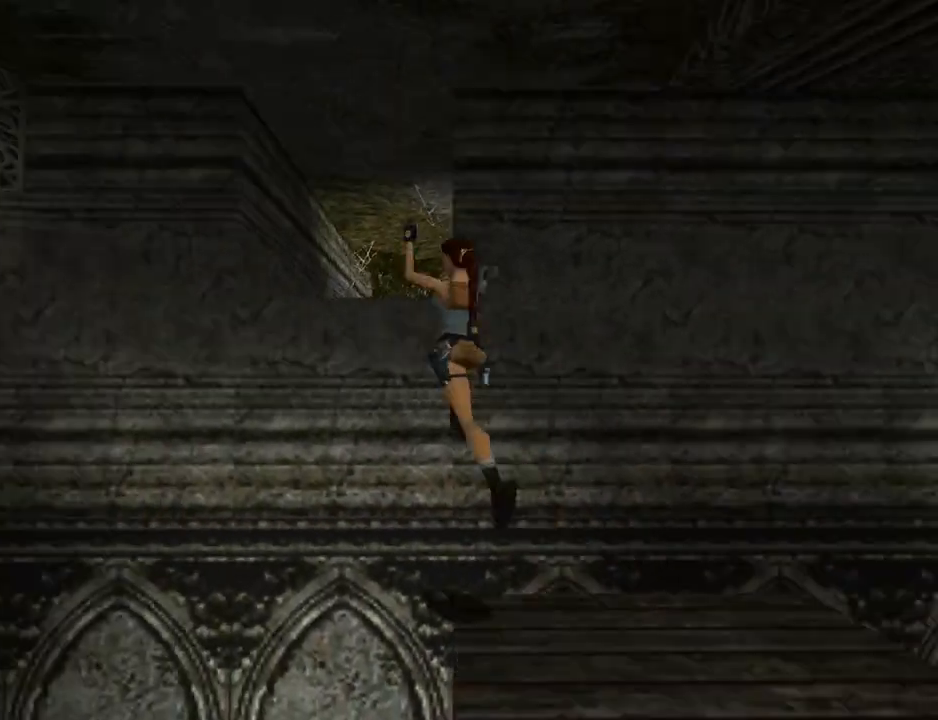
{"buttons": ["DPAD_UP", "DPAD_RIGHT"], "left_stick": "center", "events": [[133, "DPAD_LEFT", "up"], [167, "DPAD_RIGHT", "down"], [367, "SQUARE", "up"]]}
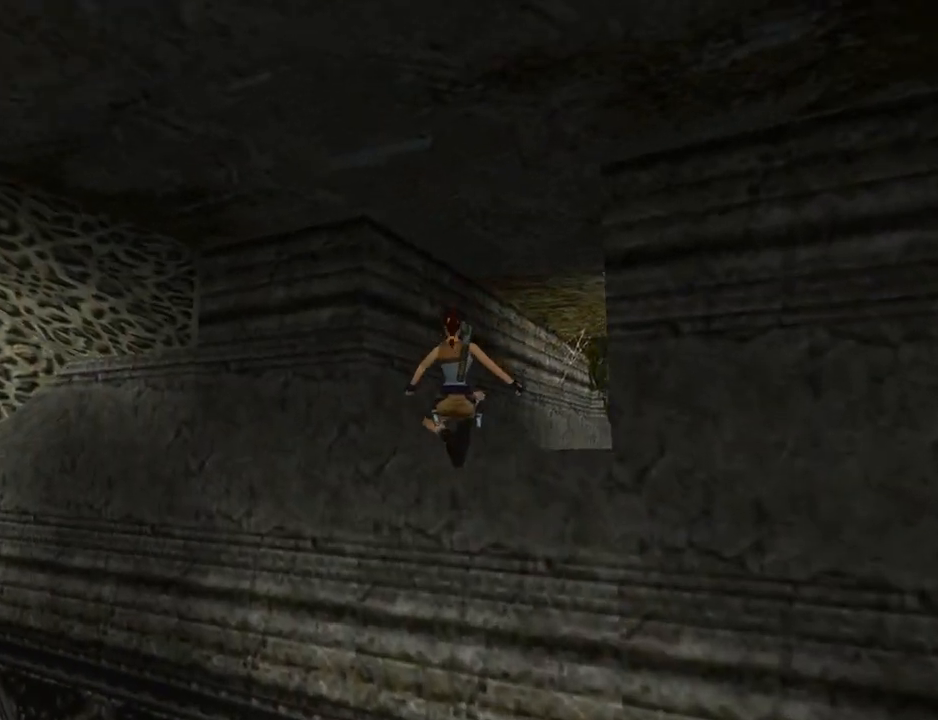
{"buttons": ["R3", "DPAD_UP"], "left_stick": "center", "events": [[333, "DPAD_RIGHT", "up"], [367, "R3", "down"]]}
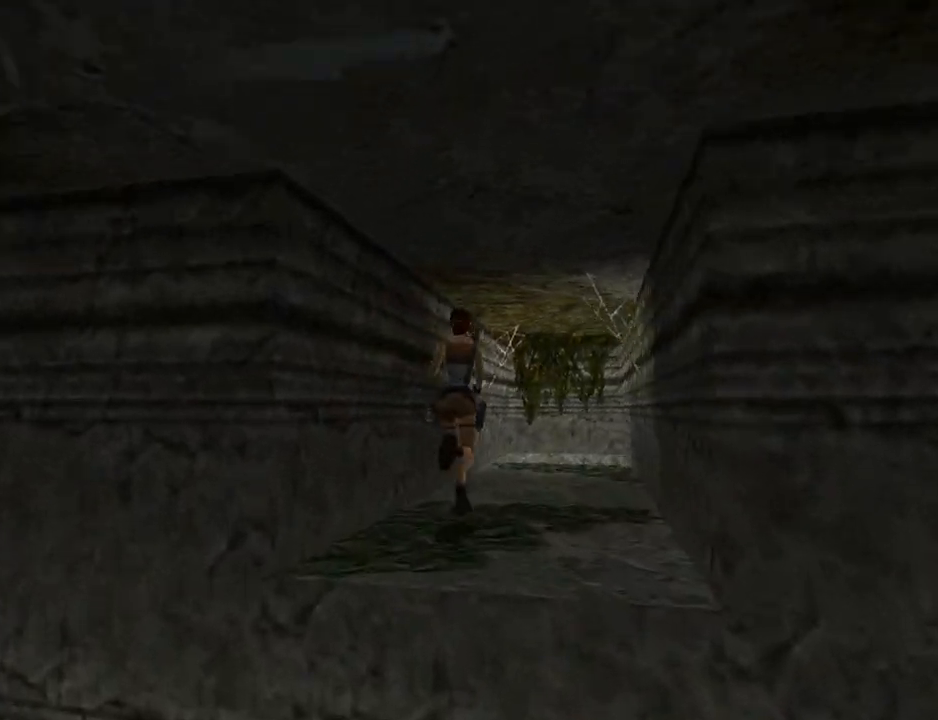
{"buttons": ["DPAD_UP"], "left_stick": "center", "events": [[133, "R3", "up"], [267, "DPAD_RIGHT", "down"], [500, "DPAD_RIGHT", "up"]]}
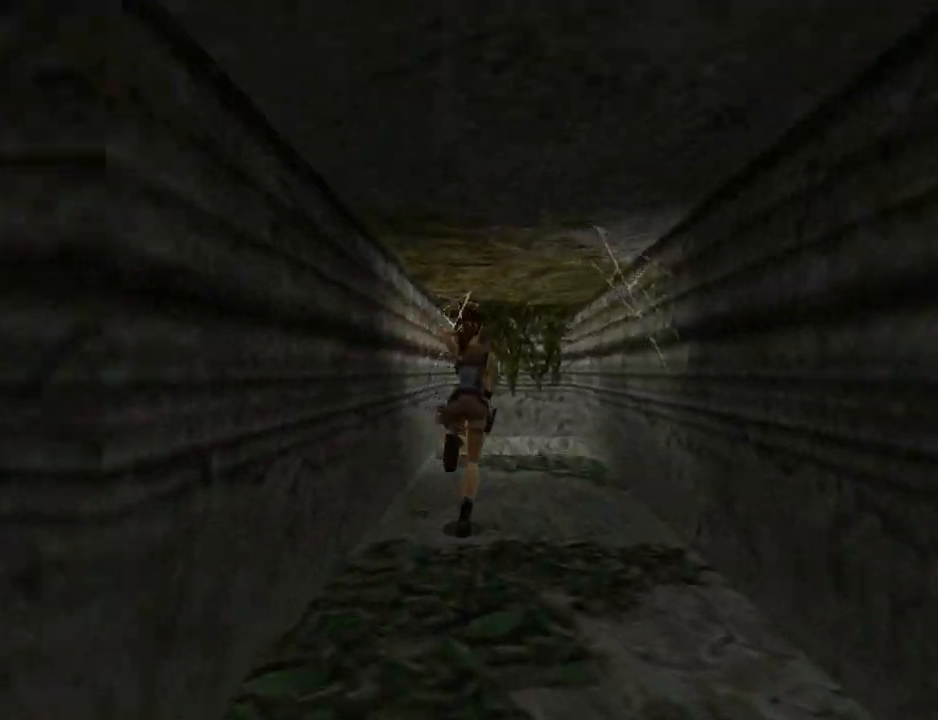
{"buttons": ["DPAD_UP"], "left_stick": "center", "events": [[200, "DPAD_LEFT", "down"], [333, "DPAD_LEFT", "up"]]}
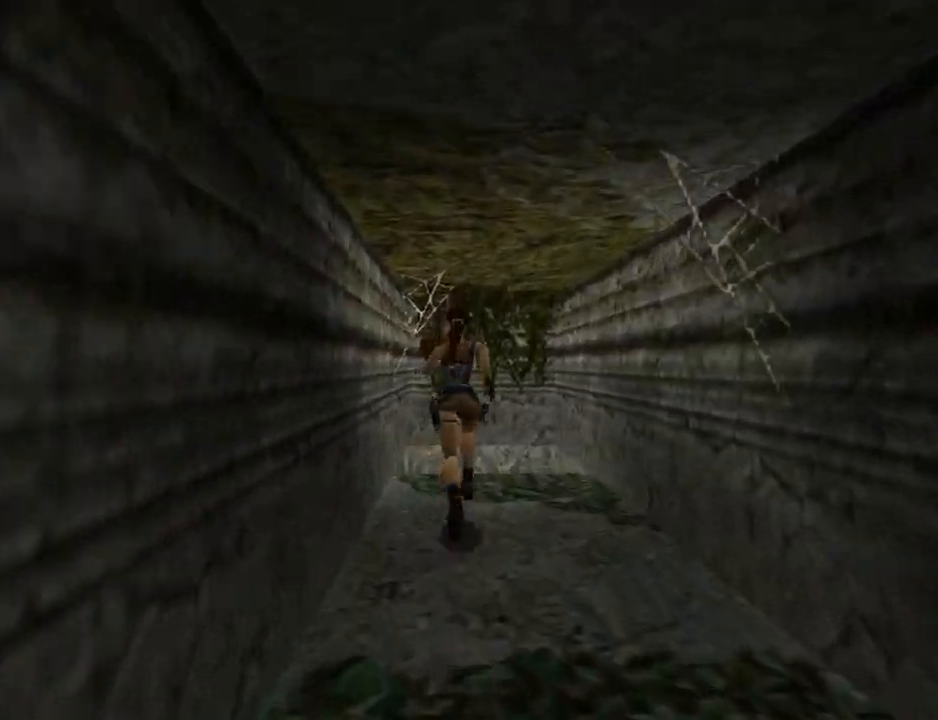
{"buttons": [], "left_stick": "center", "events": [[200, "CIRCLE", "down"], [233, "DPAD_UP", "up"], [333, "CIRCLE", "up"]]}
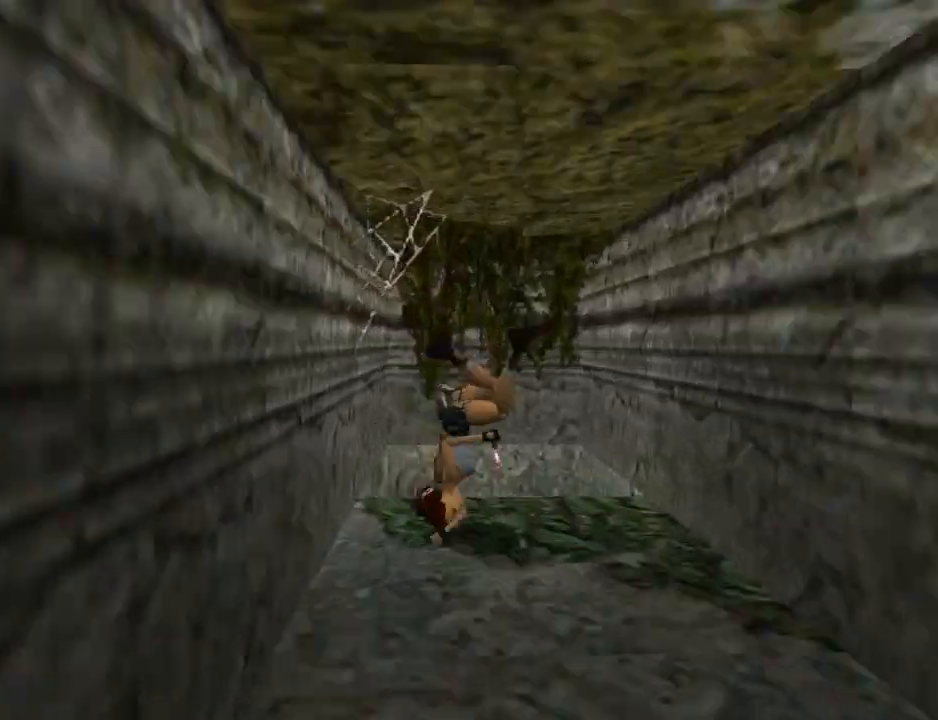
{"buttons": [], "left_stick": "center", "events": []}
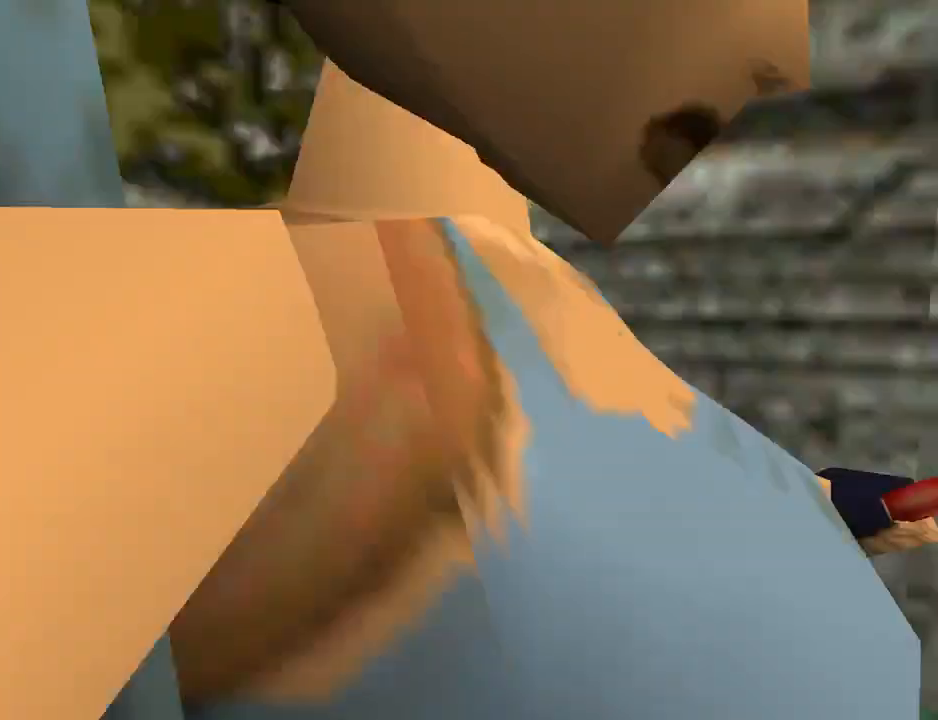
{"buttons": ["DPAD_UP", "DPAD_LEFT"], "left_stick": "center", "events": [[300, "DPAD_UP", "down"], [400, "DPAD_LEFT", "down"]]}
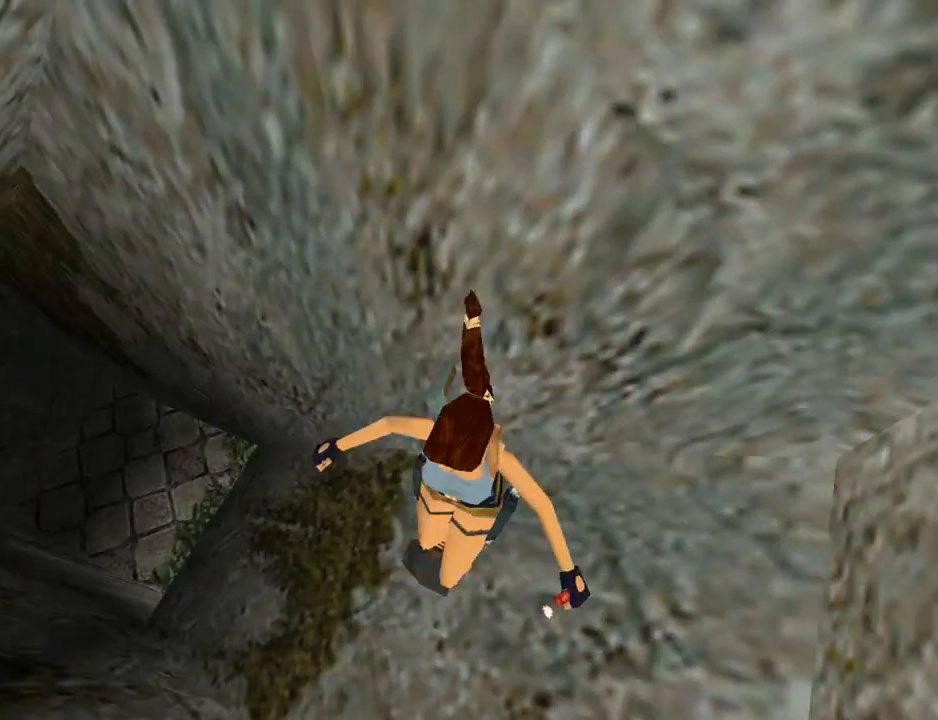
{"buttons": ["DPAD_UP", "DPAD_RIGHT"], "left_stick": "center", "events": [[100, "R3", "down"], [333, "DPAD_LEFT", "up"], [400, "DPAD_RIGHT", "down"], [433, "R3", "up"]]}
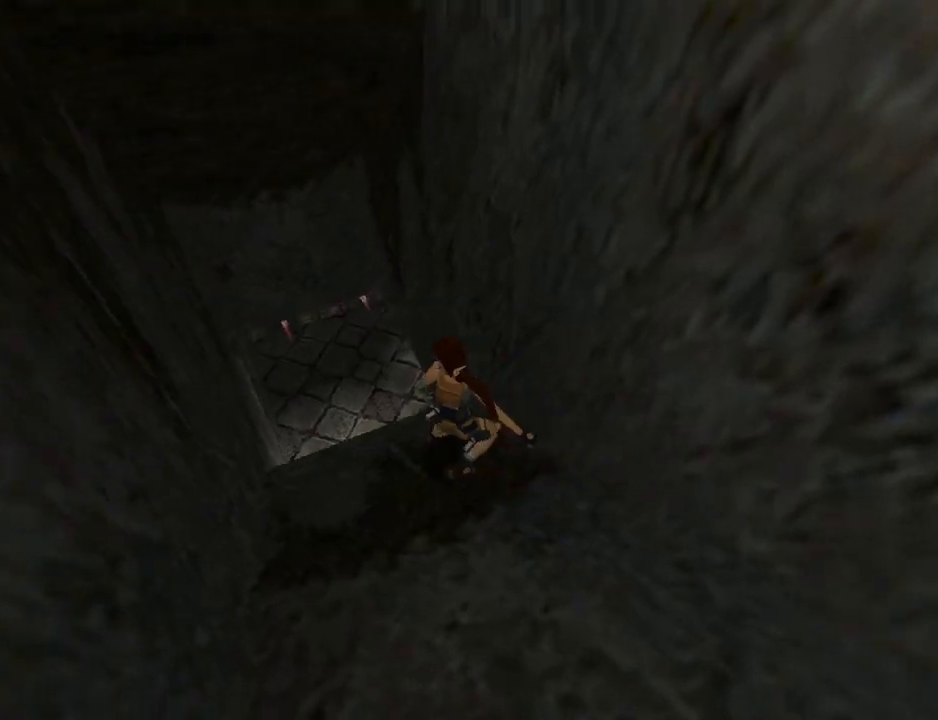
{"buttons": ["DPAD_UP", "DPAD_RIGHT"], "left_stick": "center", "events": [[33, "DPAD_RIGHT", "up"], [233, "DPAD_RIGHT", "down"]]}
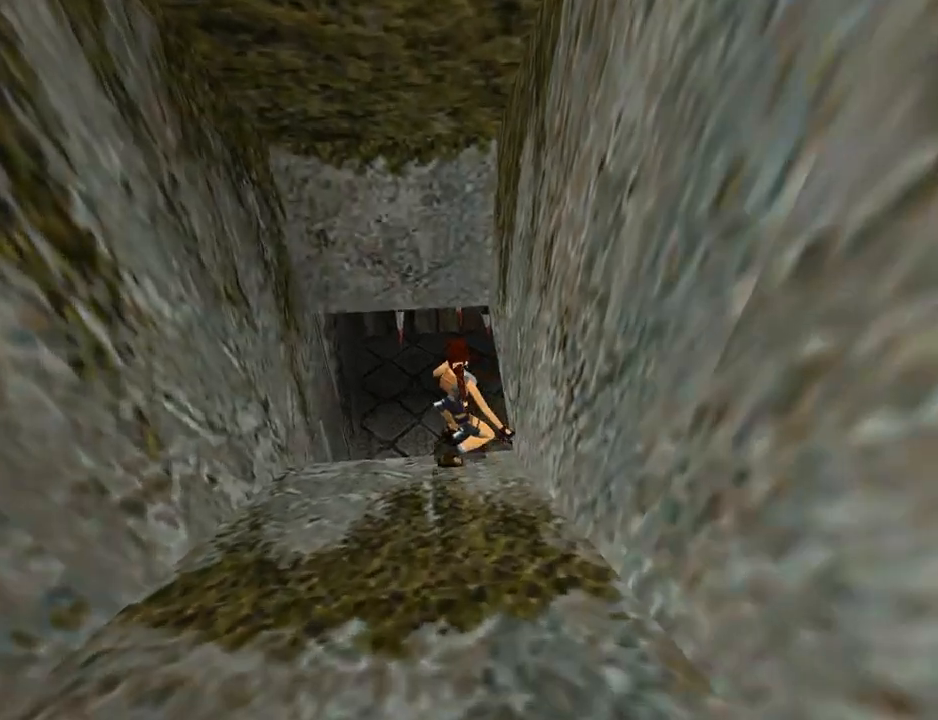
{"buttons": ["DPAD_UP", "DPAD_RIGHT"], "left_stick": "center", "events": []}
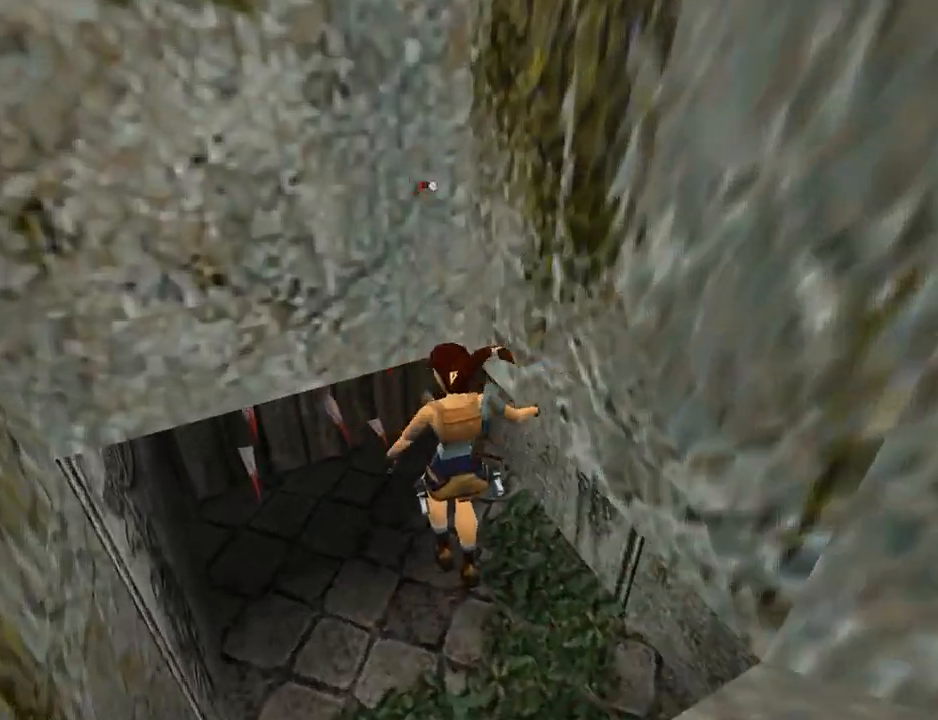
{"buttons": ["DPAD_UP", "DPAD_RIGHT"], "left_stick": "center", "events": []}
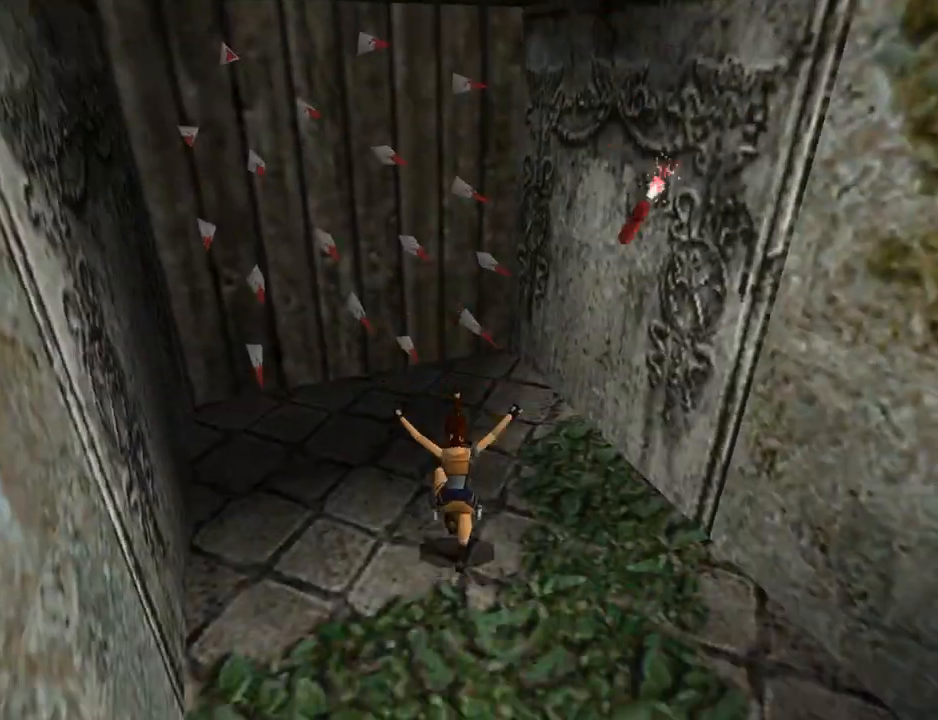
{"buttons": ["R3", "DPAD_UP", "DPAD_RIGHT"], "left_stick": "center", "events": [[400, "R3", "down"]]}
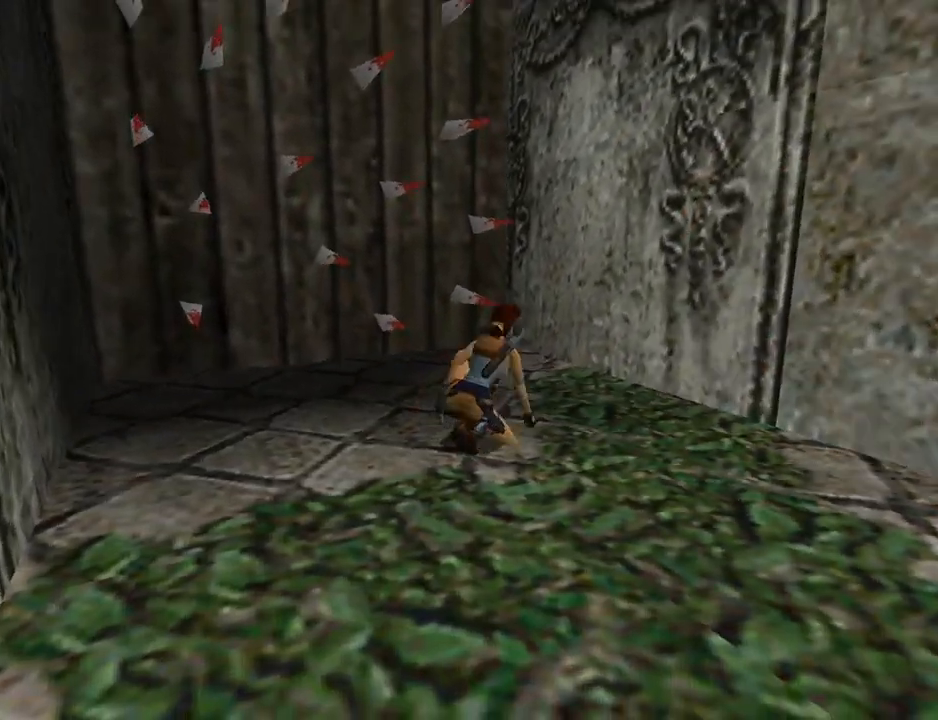
{"buttons": ["DPAD_UP", "DPAD_RIGHT"], "left_stick": "center", "events": [[167, "R3", "up"]]}
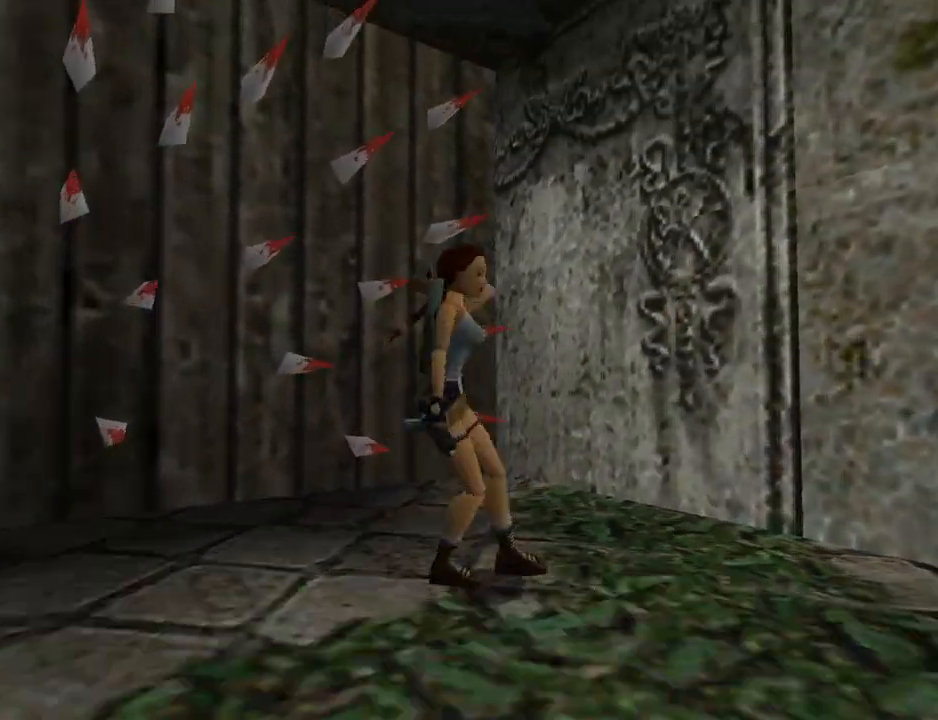
{"buttons": ["DPAD_UP"], "left_stick": "center", "events": [[167, "DPAD_RIGHT", "up"]]}
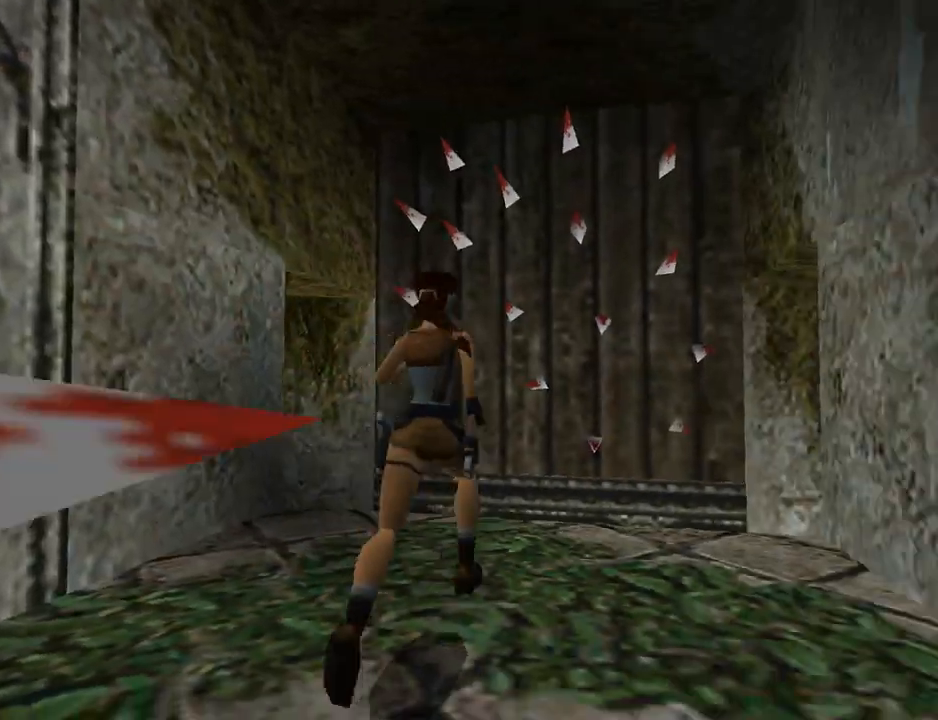
{"buttons": ["DPAD_UP", "DPAD_RIGHT"], "left_stick": "center", "events": [[233, "DPAD_RIGHT", "down"]]}